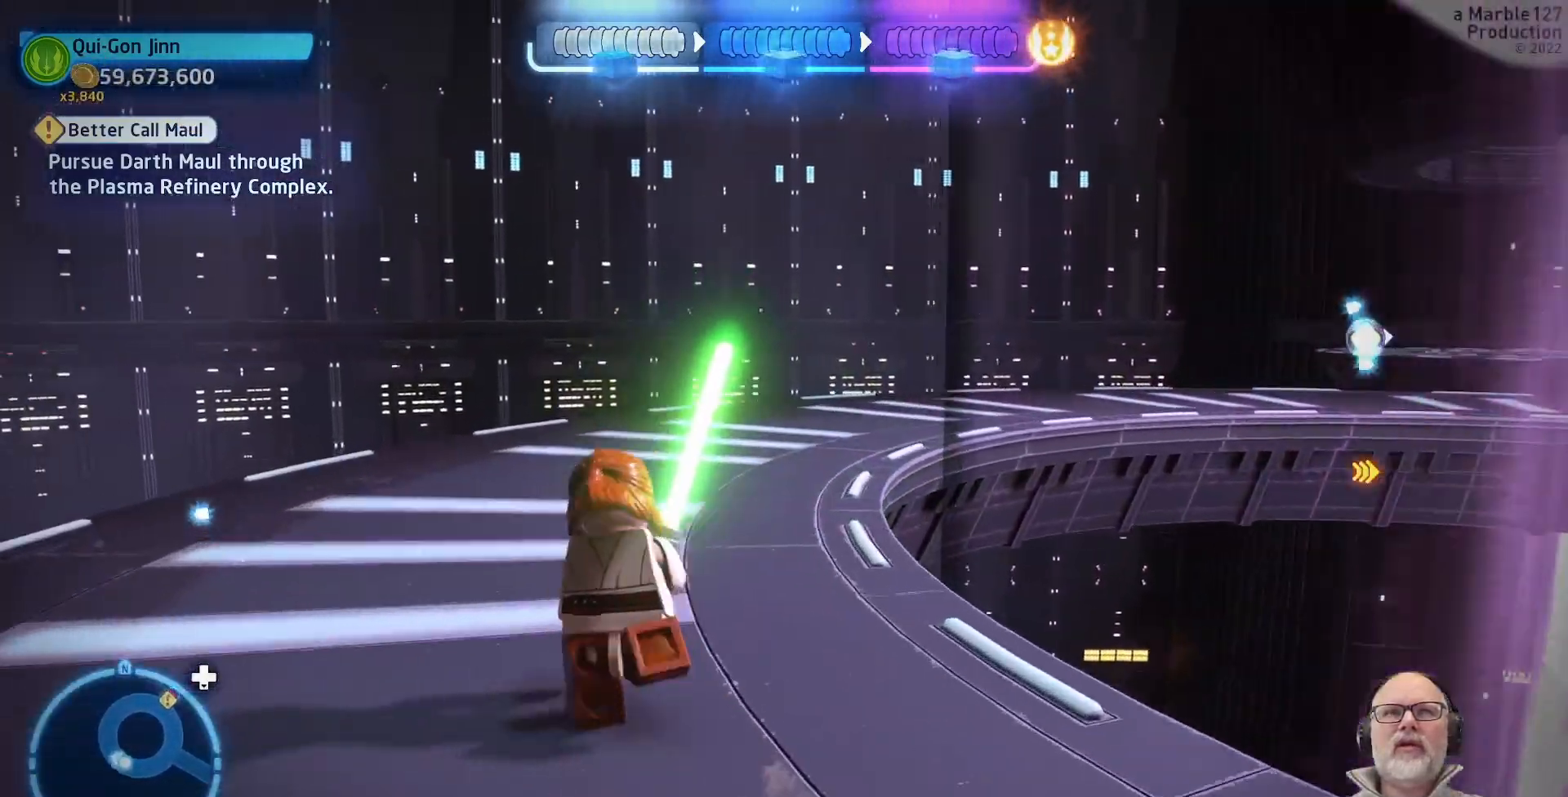
Gameplay with a controller (Xbox layout); each line is a JSON object with the inputs held at the frame after it (dt_ms = milliseconds from this image to that frame). "events" lists button and stick changes between this image and that frame as [ms after this image, input, new state], when the widget could be followed in between. Not read: L2 L3 R2 R3.
{"dt_ms": 500, "buttons": [], "left_stick": "up", "right_stick": "right", "events": [[233, "left_stick", "up"], [267, "right_stick", "right"]]}
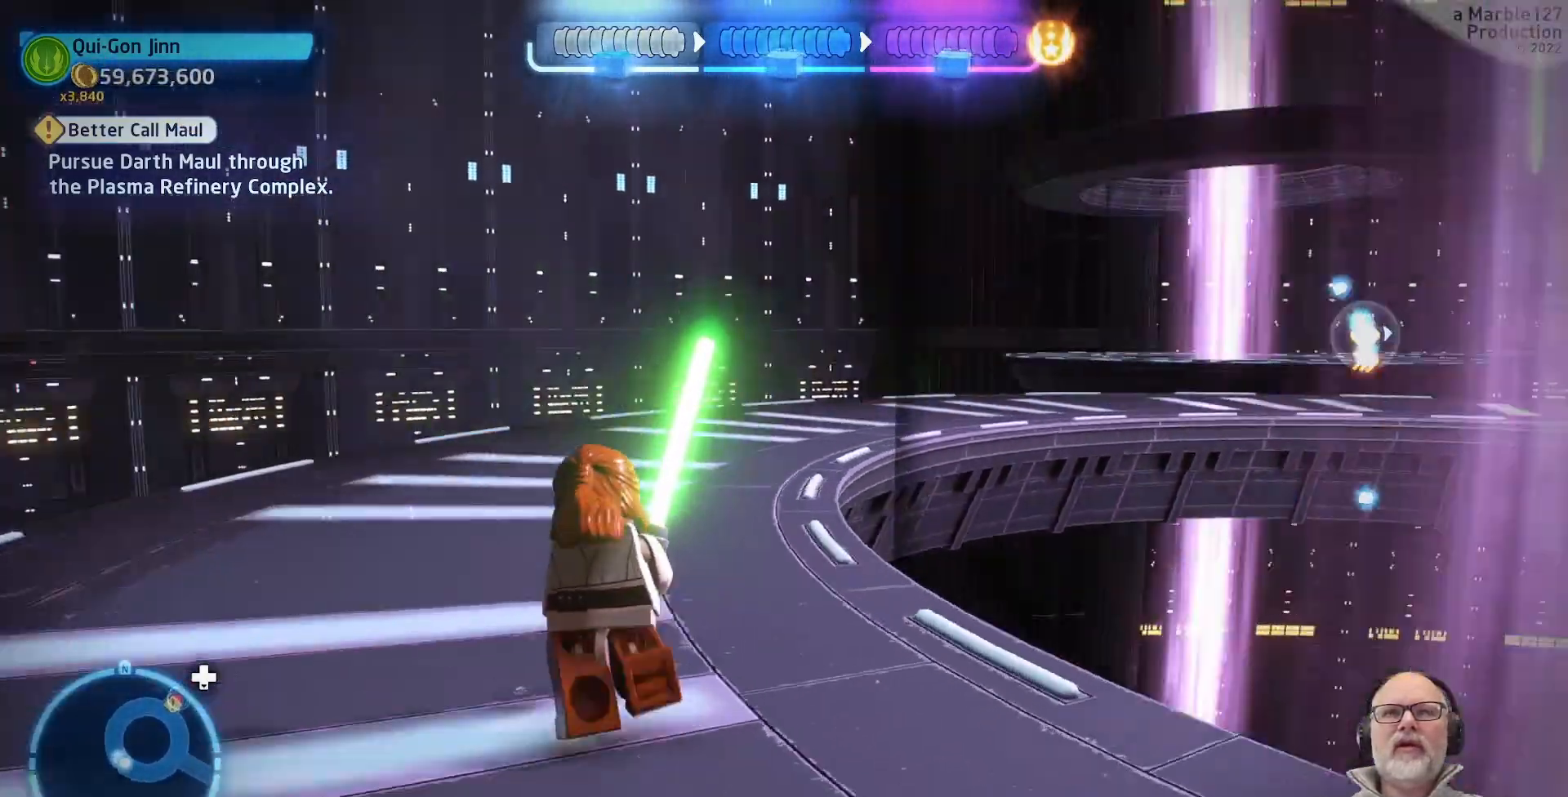
{"dt_ms": 500, "buttons": [], "left_stick": "up-left", "right_stick": "center", "events": [[33, "right_stick", "center"], [267, "left_stick", "up-left"]]}
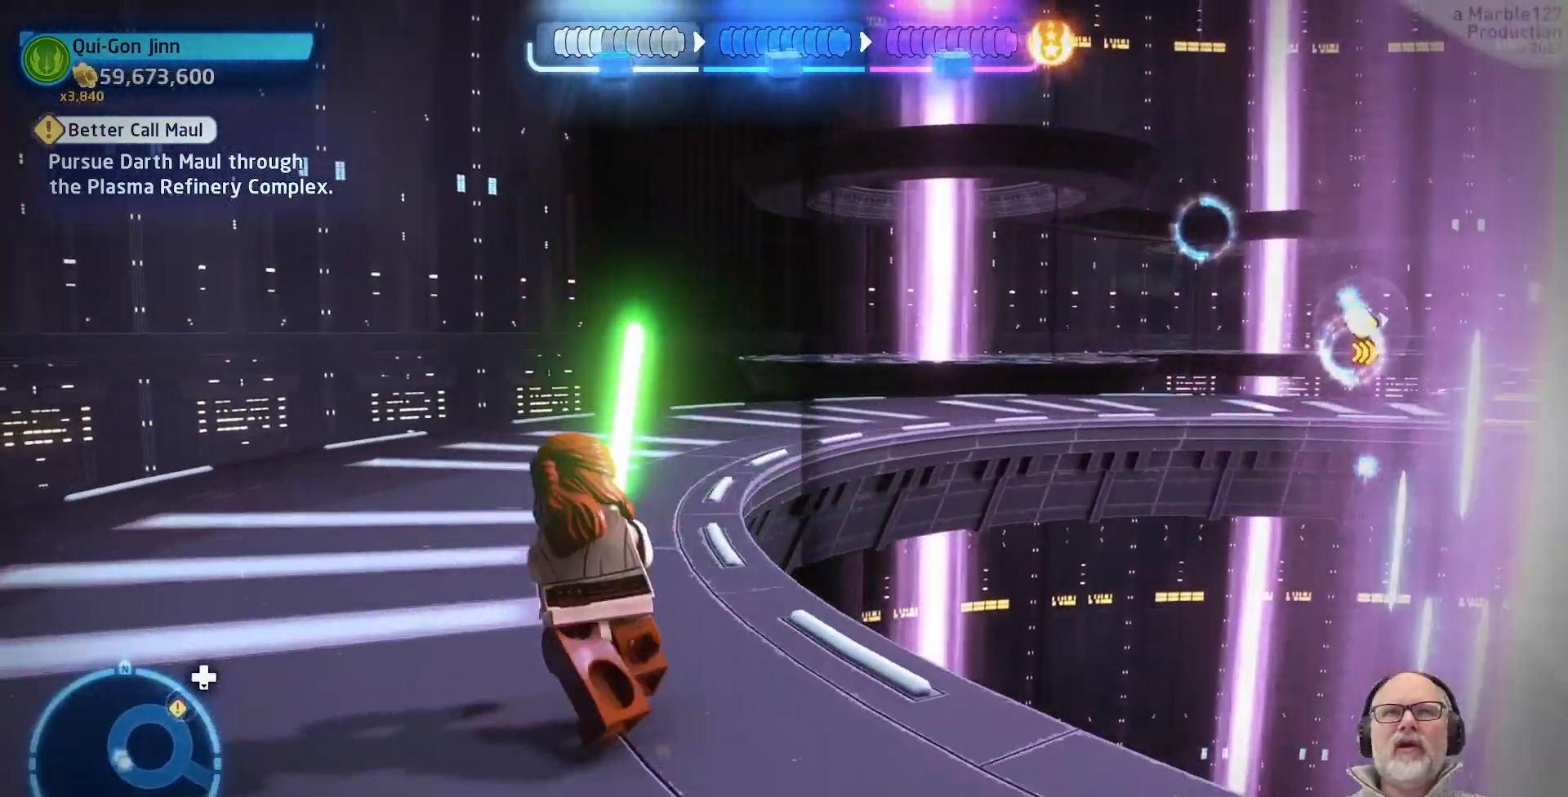
{"dt_ms": 500, "buttons": [], "left_stick": "up", "right_stick": "center", "events": [[167, "left_stick", "up"]]}
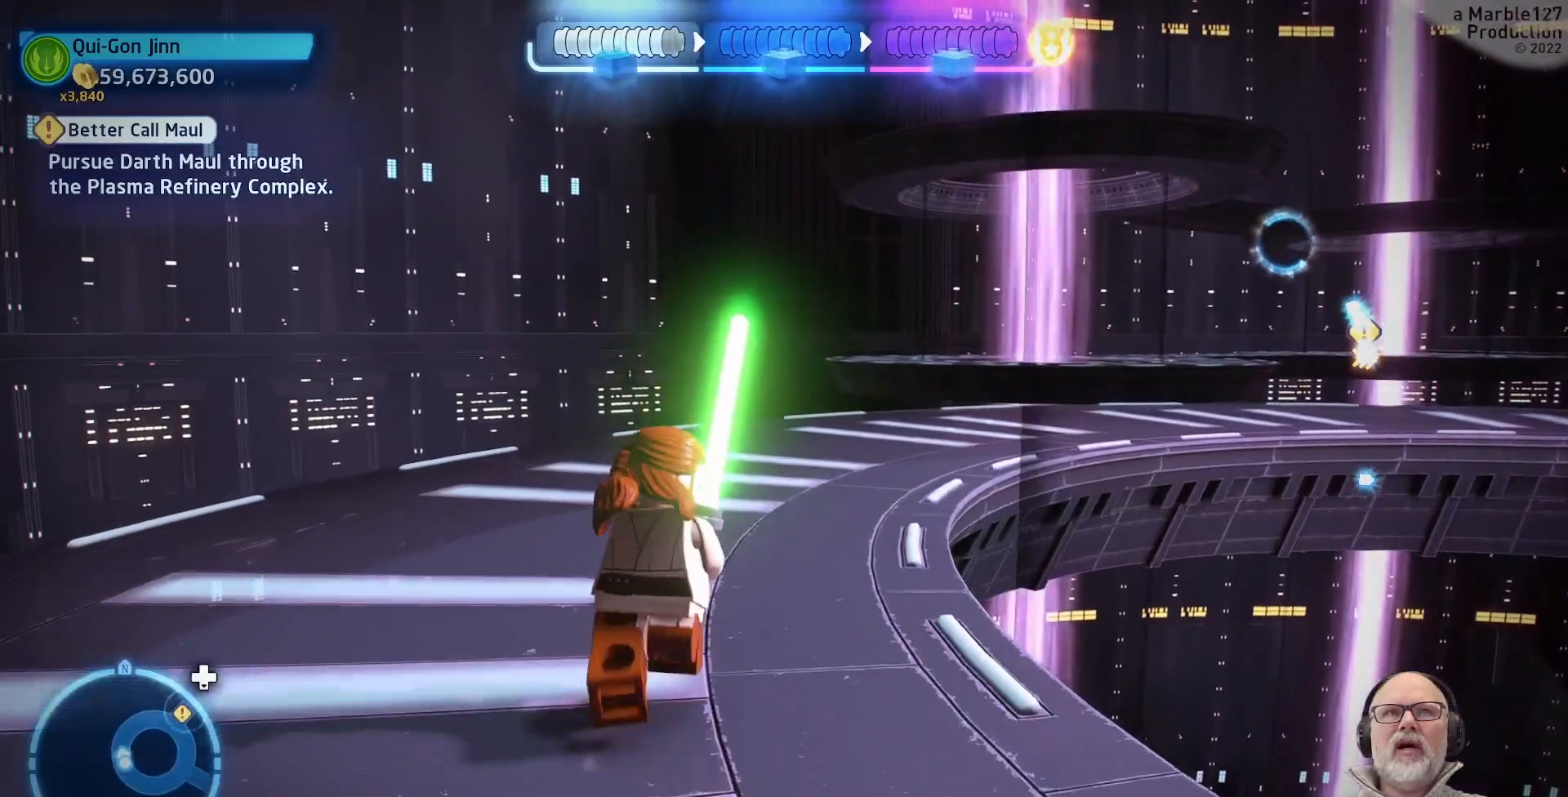
{"dt_ms": 500, "buttons": [], "left_stick": "up", "right_stick": "center"}
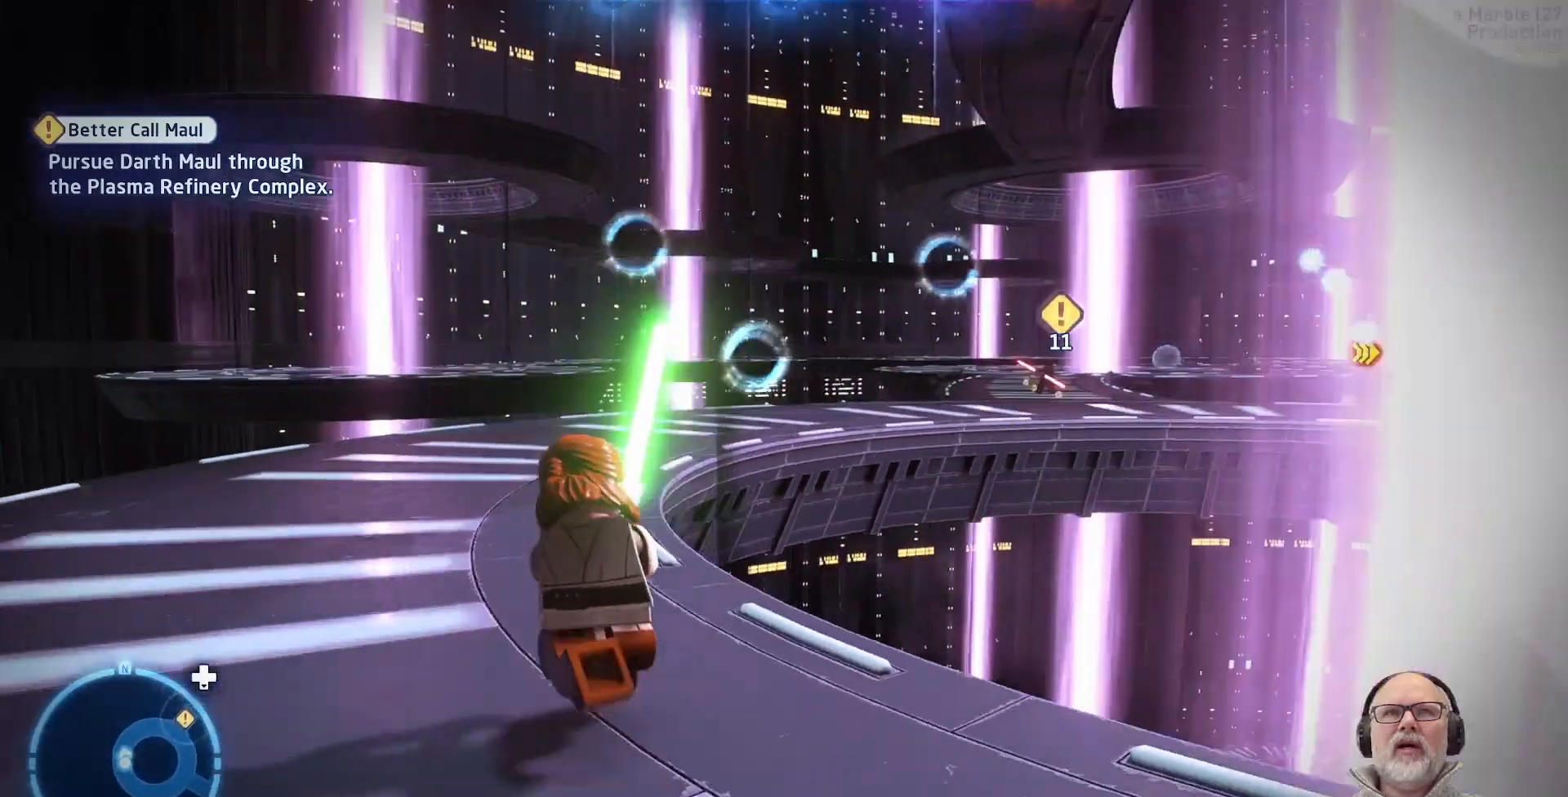
{"dt_ms": 1000, "buttons": [], "left_stick": "up", "right_stick": "center"}